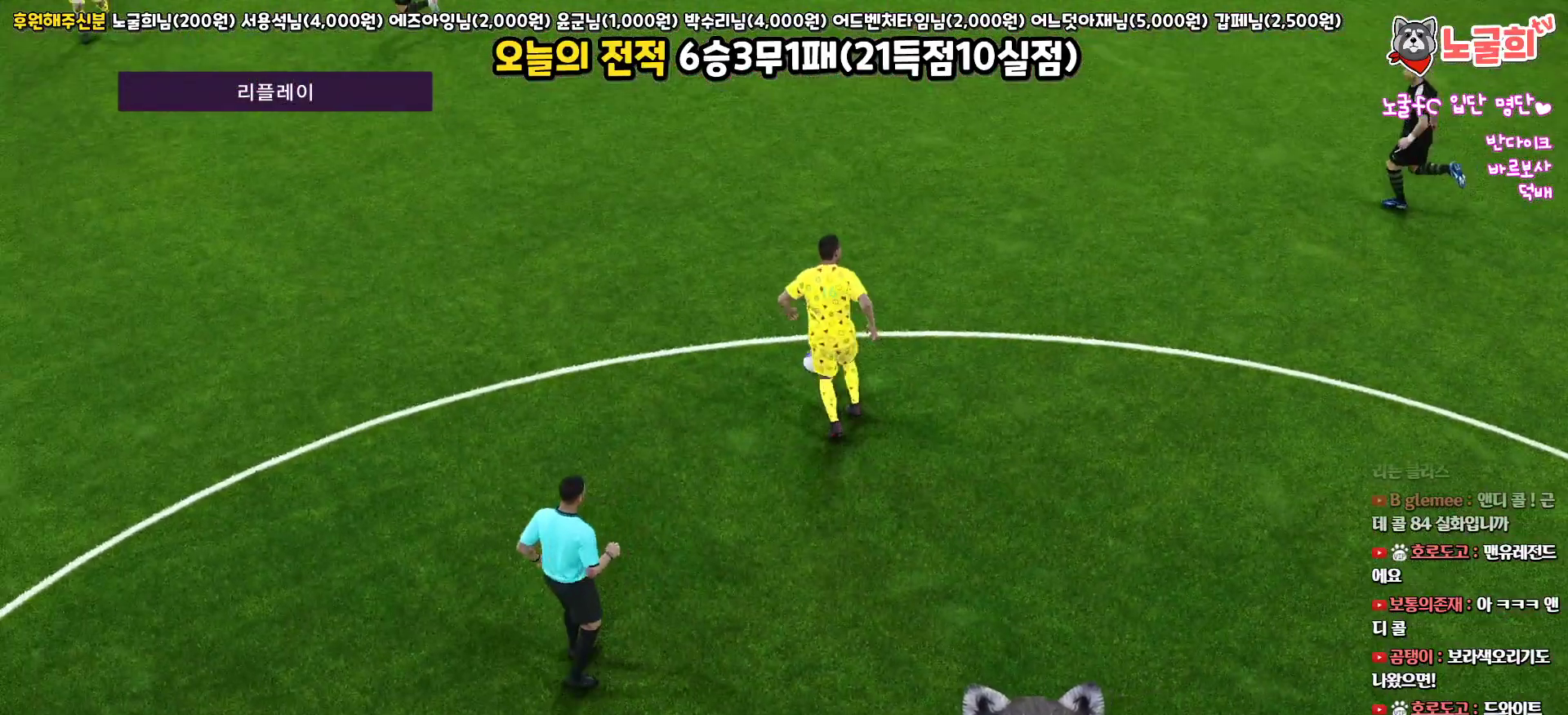
Gameplay with a controller (PlayStation layout); each line is a JSON object with the inputs held at the frame after it. "events" lists button and stick changes between this image and that frame as [ms after this image, input, new state], when the widget could be followed in between.
{"buttons": [], "left_stick": "center", "right_stick": "center", "events": []}
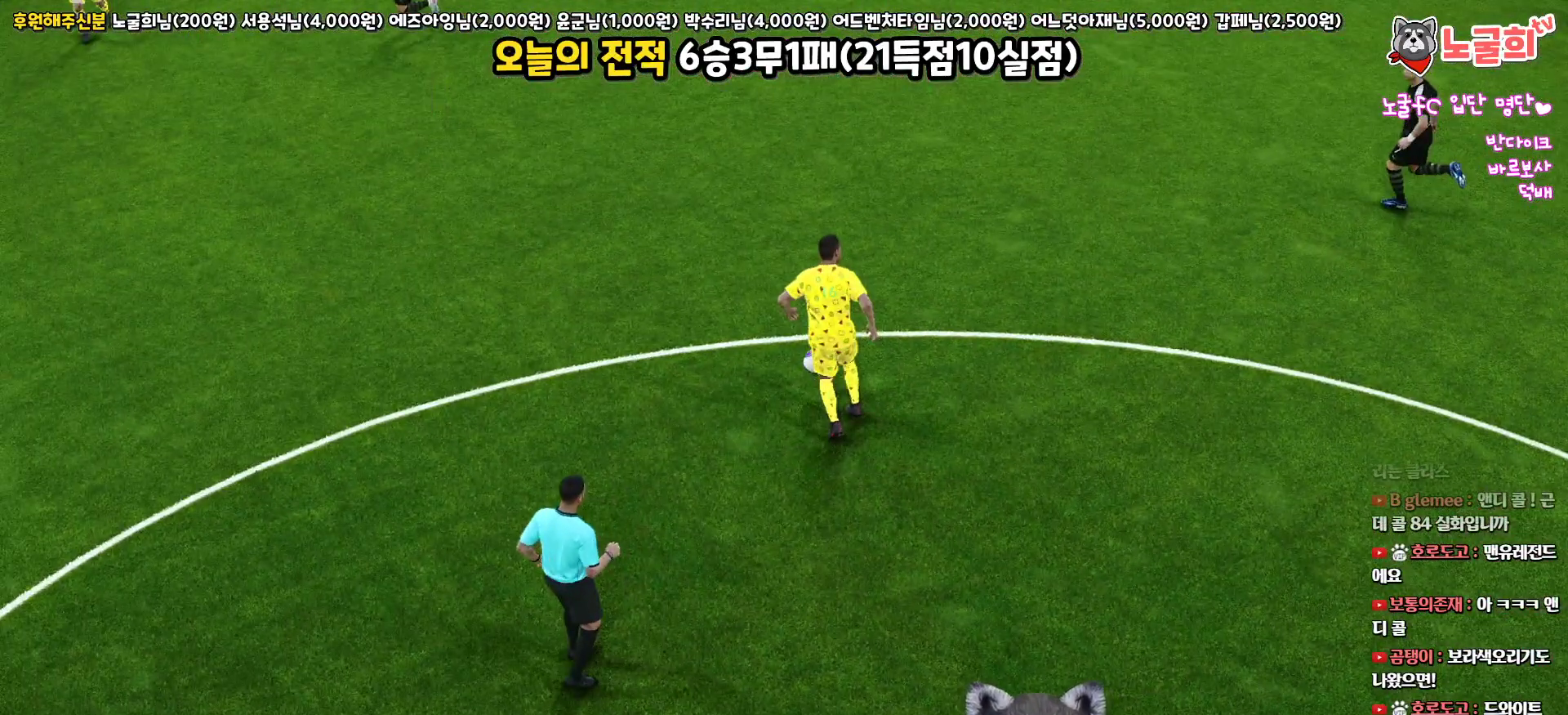
{"buttons": [], "left_stick": "center", "right_stick": "center", "events": []}
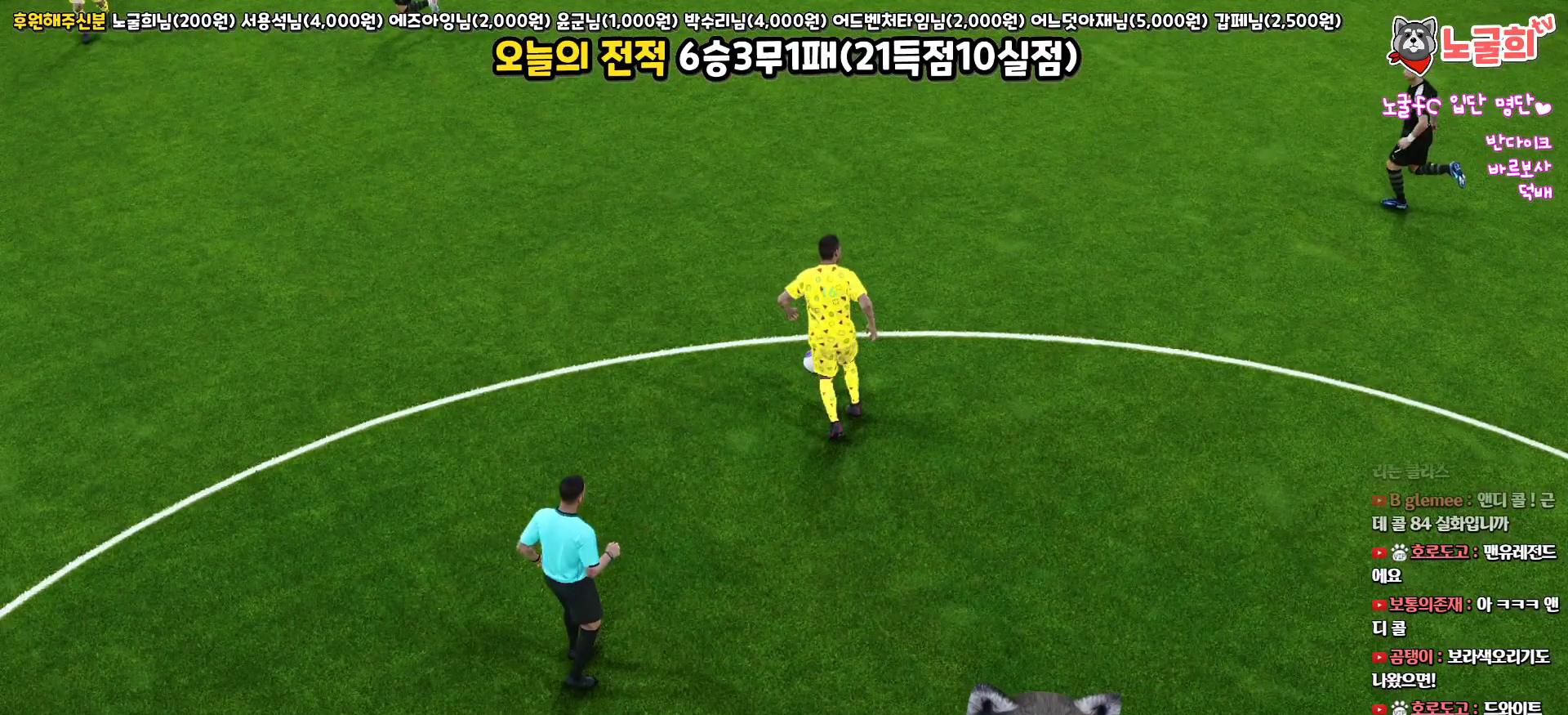
{"buttons": [], "left_stick": "center", "right_stick": "center", "events": []}
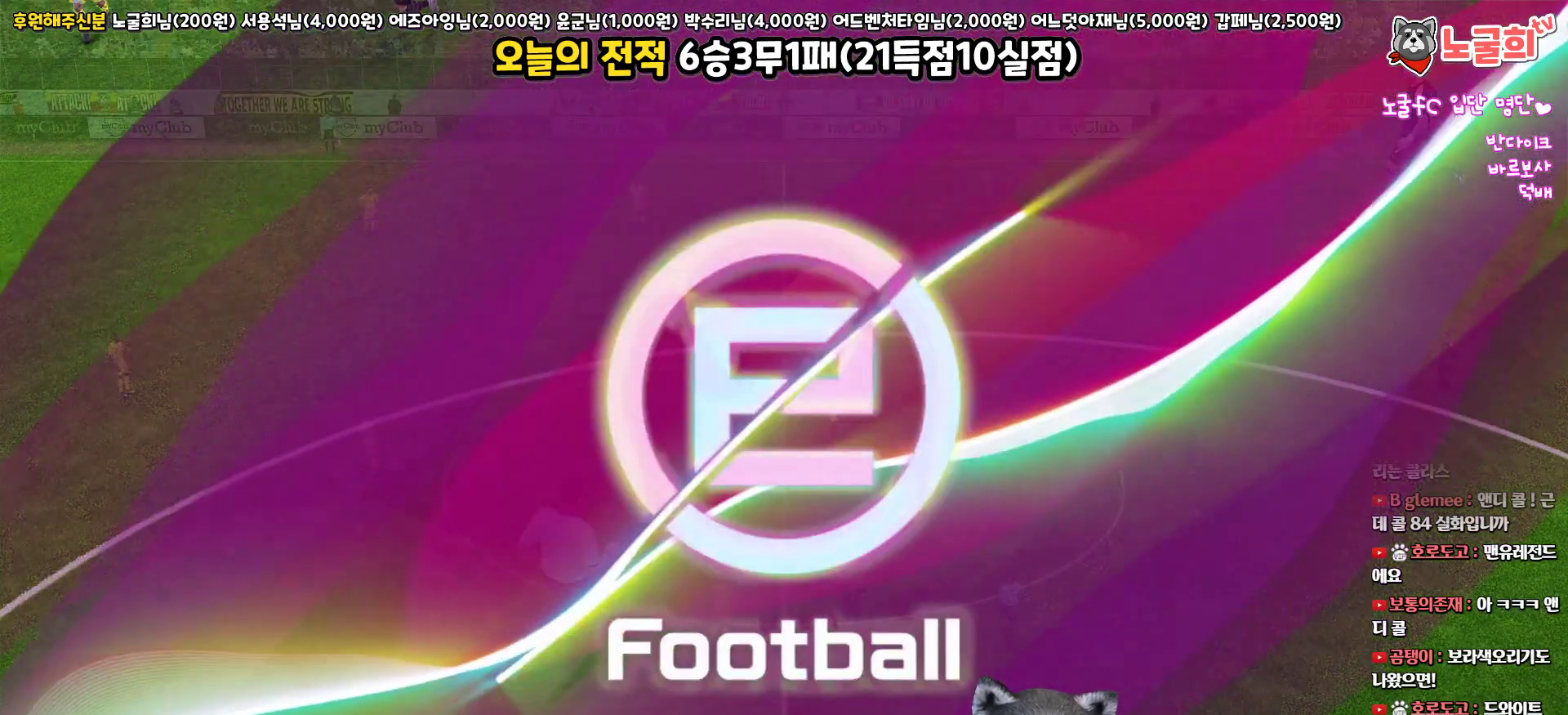
{"buttons": [], "left_stick": "center", "right_stick": "center", "events": []}
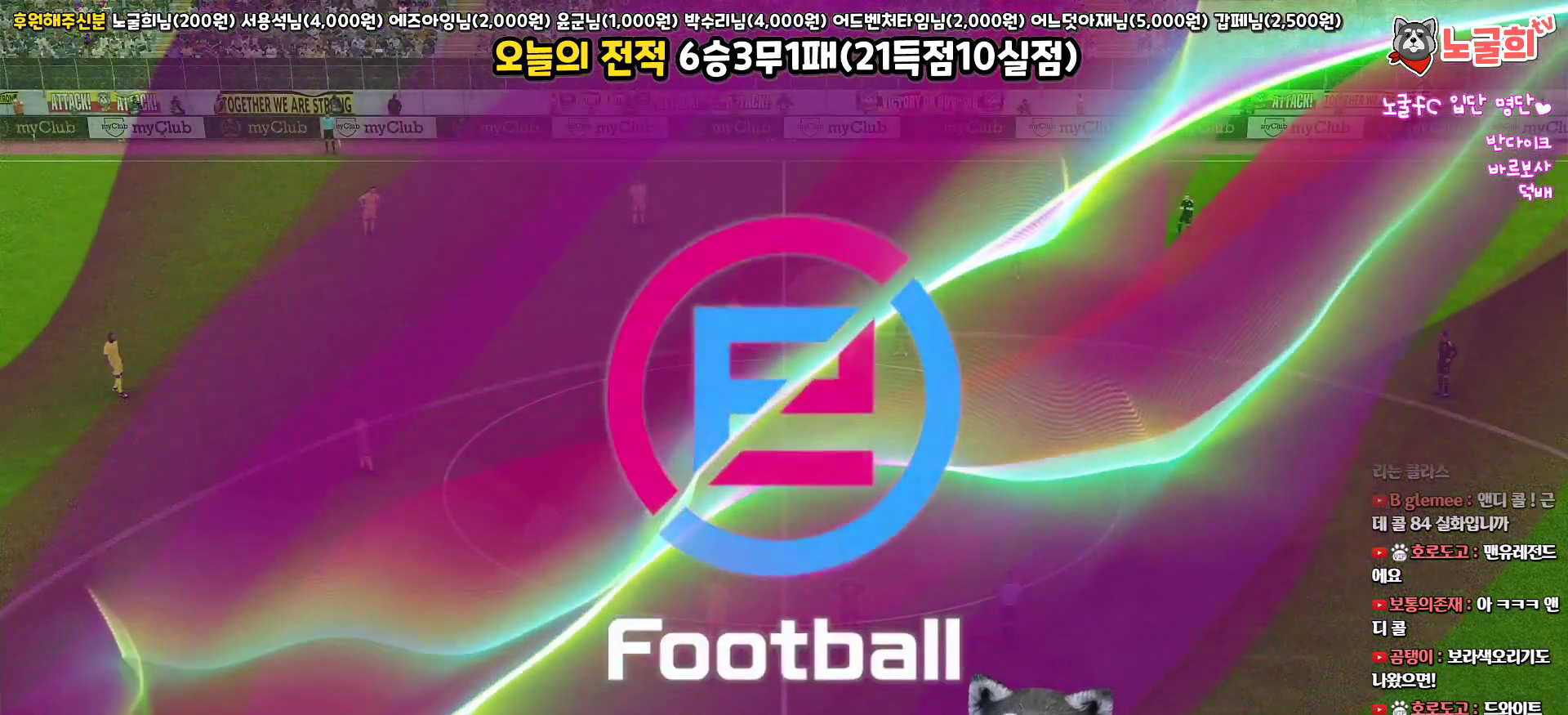
{"buttons": [], "left_stick": "center", "right_stick": "center", "events": []}
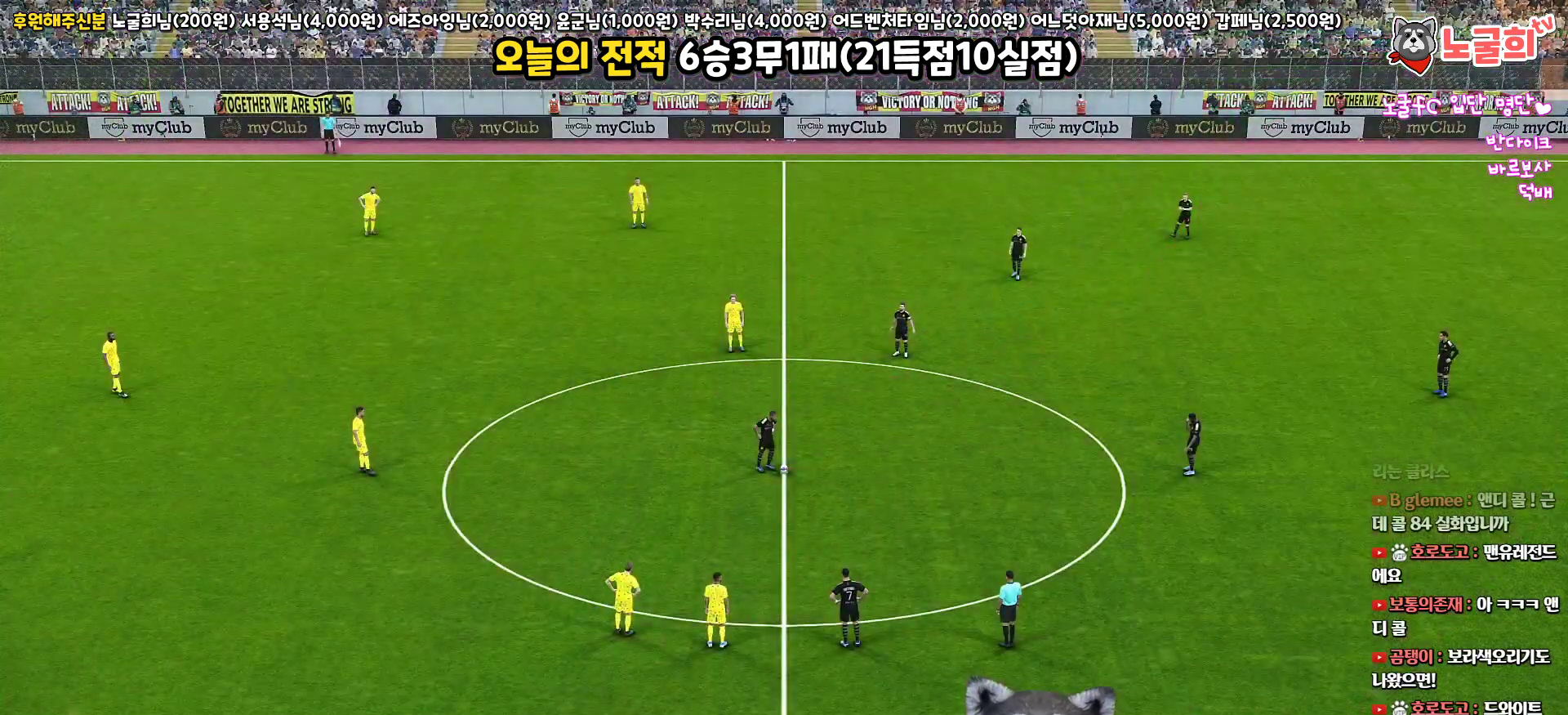
{"buttons": [], "left_stick": "center", "right_stick": "center", "events": [[350, "right_stick", "up-left"], [450, "right_stick", "center"]]}
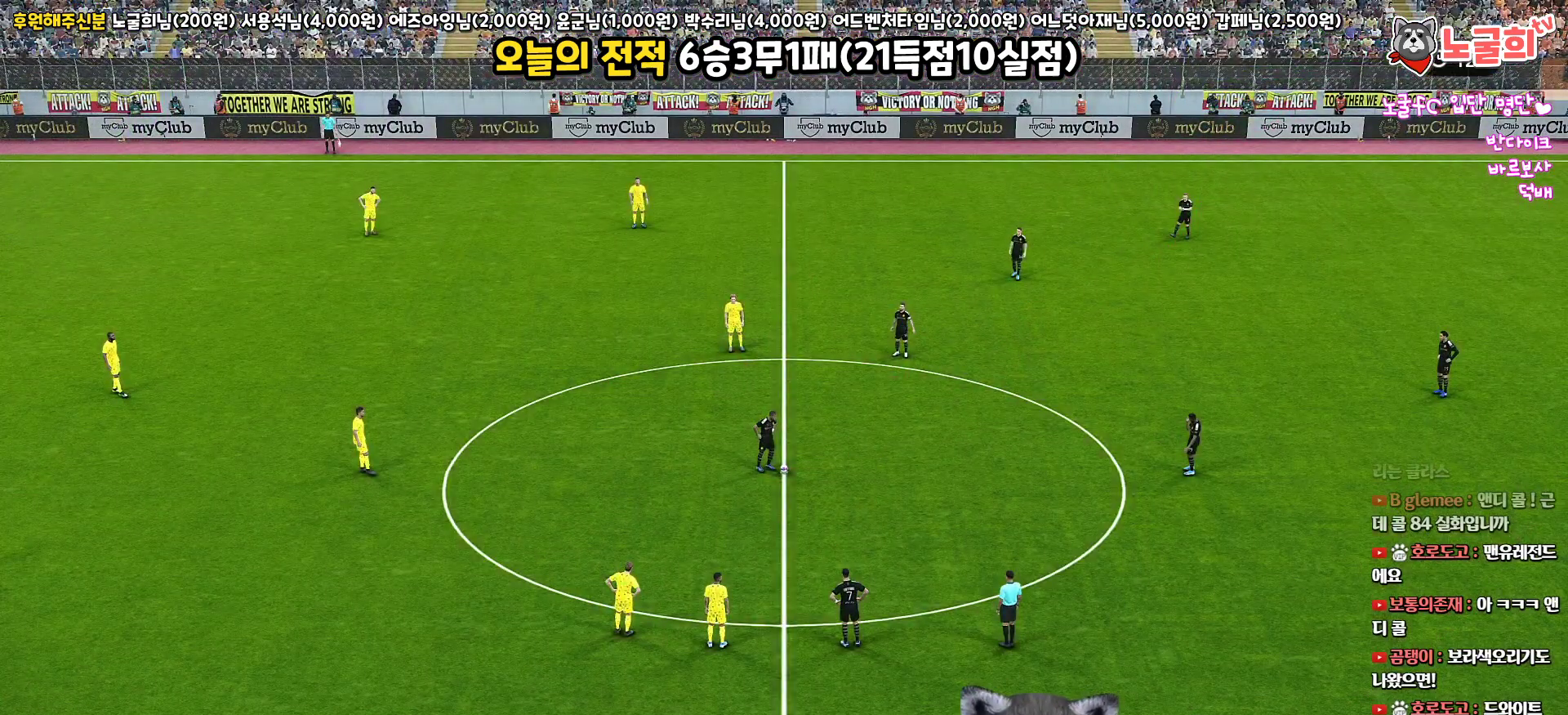
{"buttons": [], "left_stick": "center", "right_stick": "center", "events": []}
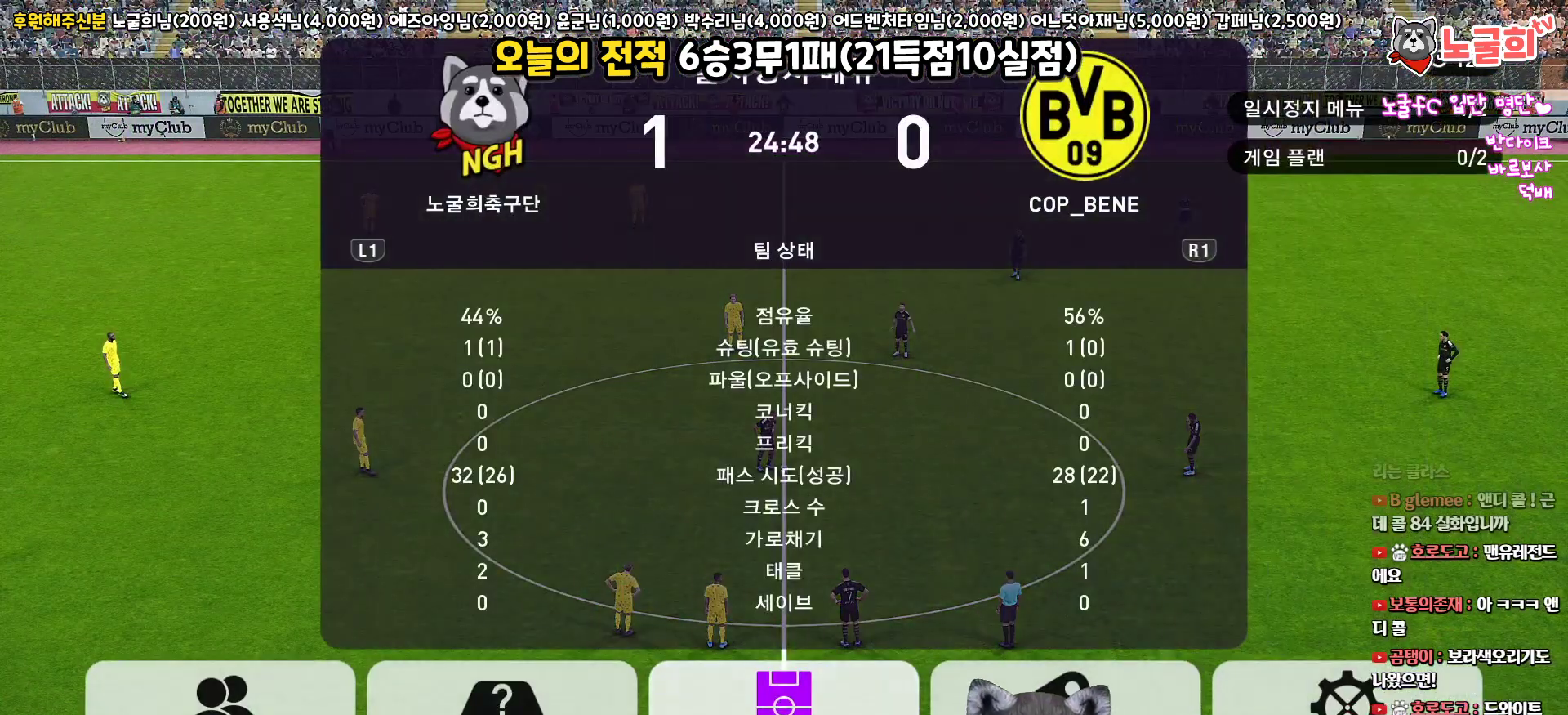
{"buttons": [], "left_stick": "center", "right_stick": "center", "events": [[300, "DPAD_RIGHT", "down"], [433, "DPAD_RIGHT", "up"]]}
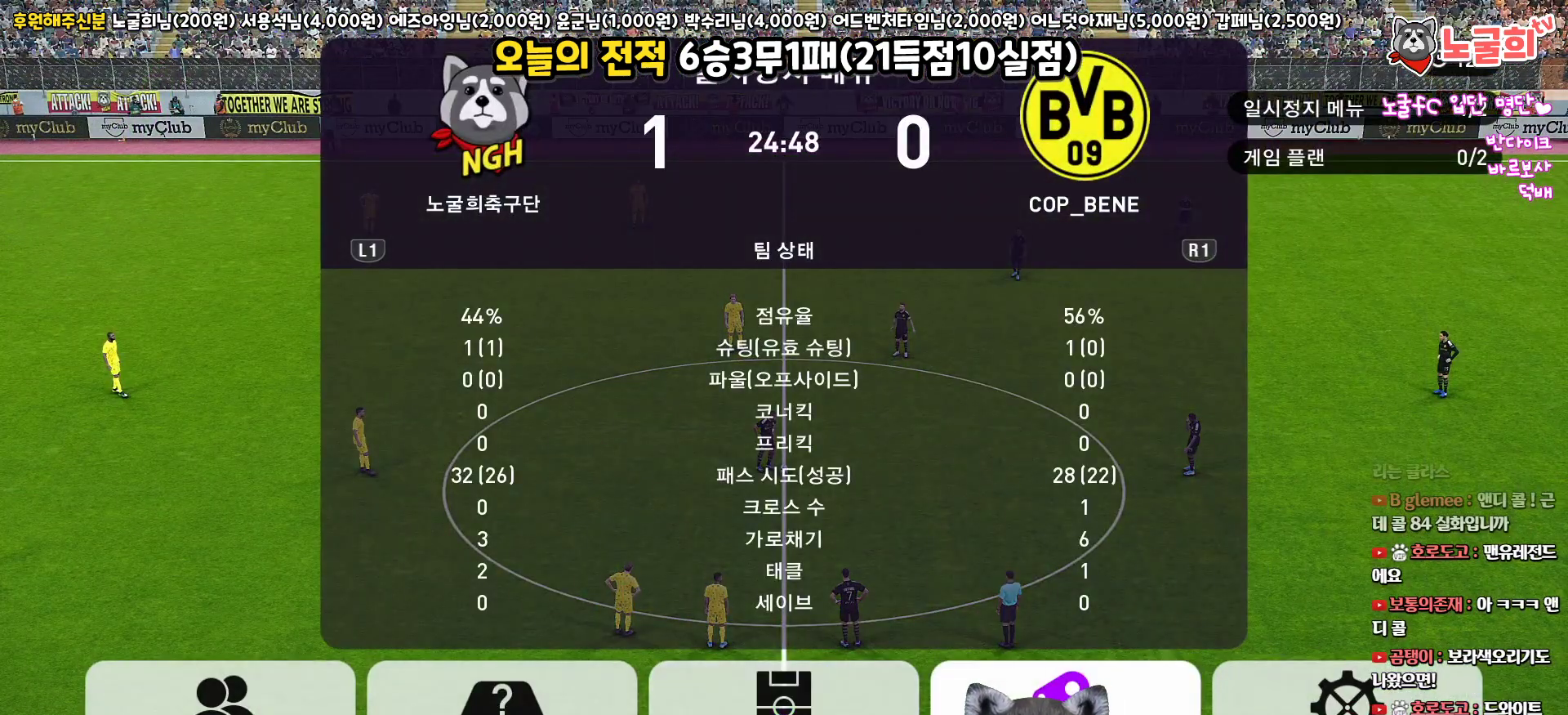
{"buttons": [], "left_stick": "center", "right_stick": "center", "events": [[100, "DPAD_LEFT", "down"], [217, "DPAD_LEFT", "up"], [233, "CROSS", "down"], [367, "CROSS", "up"]]}
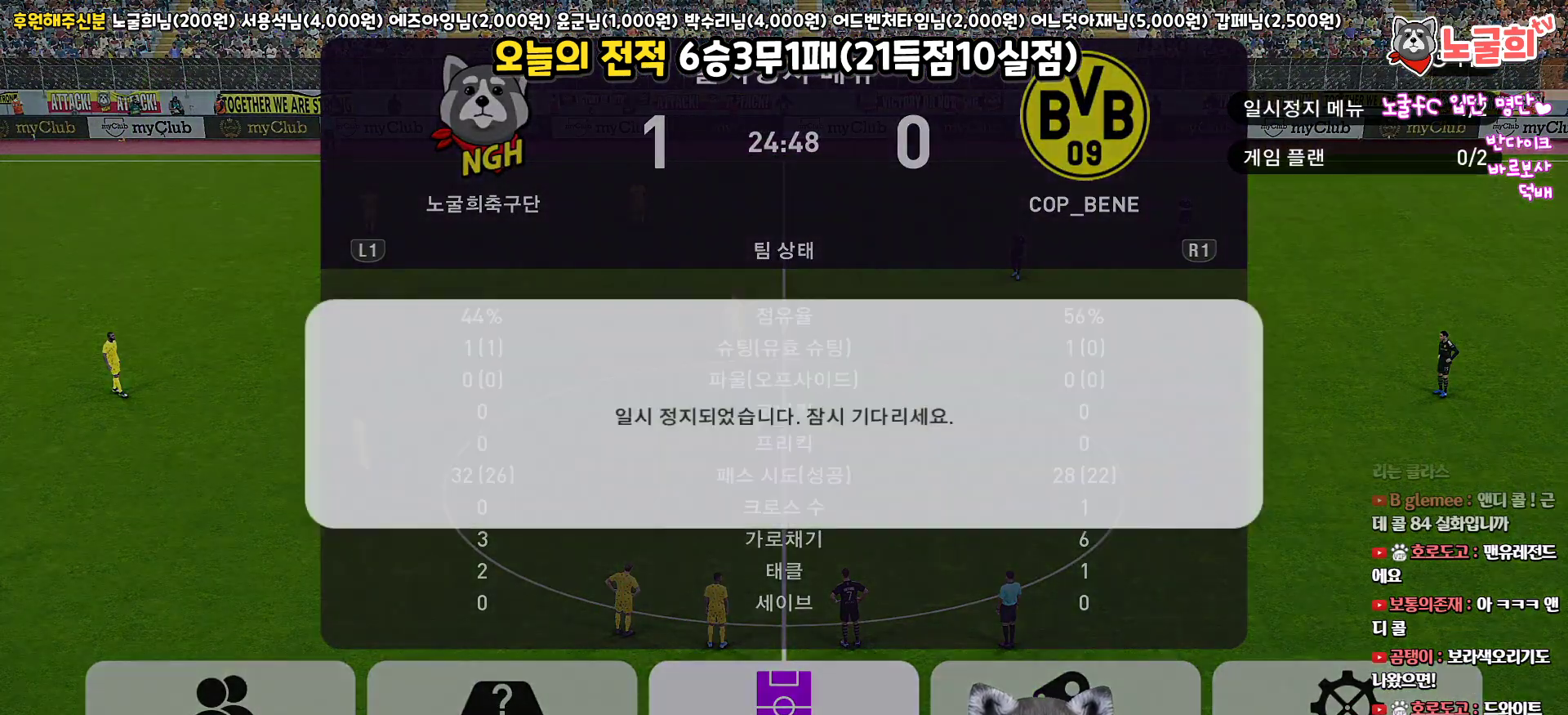
{"buttons": [], "left_stick": "center", "right_stick": "center", "events": []}
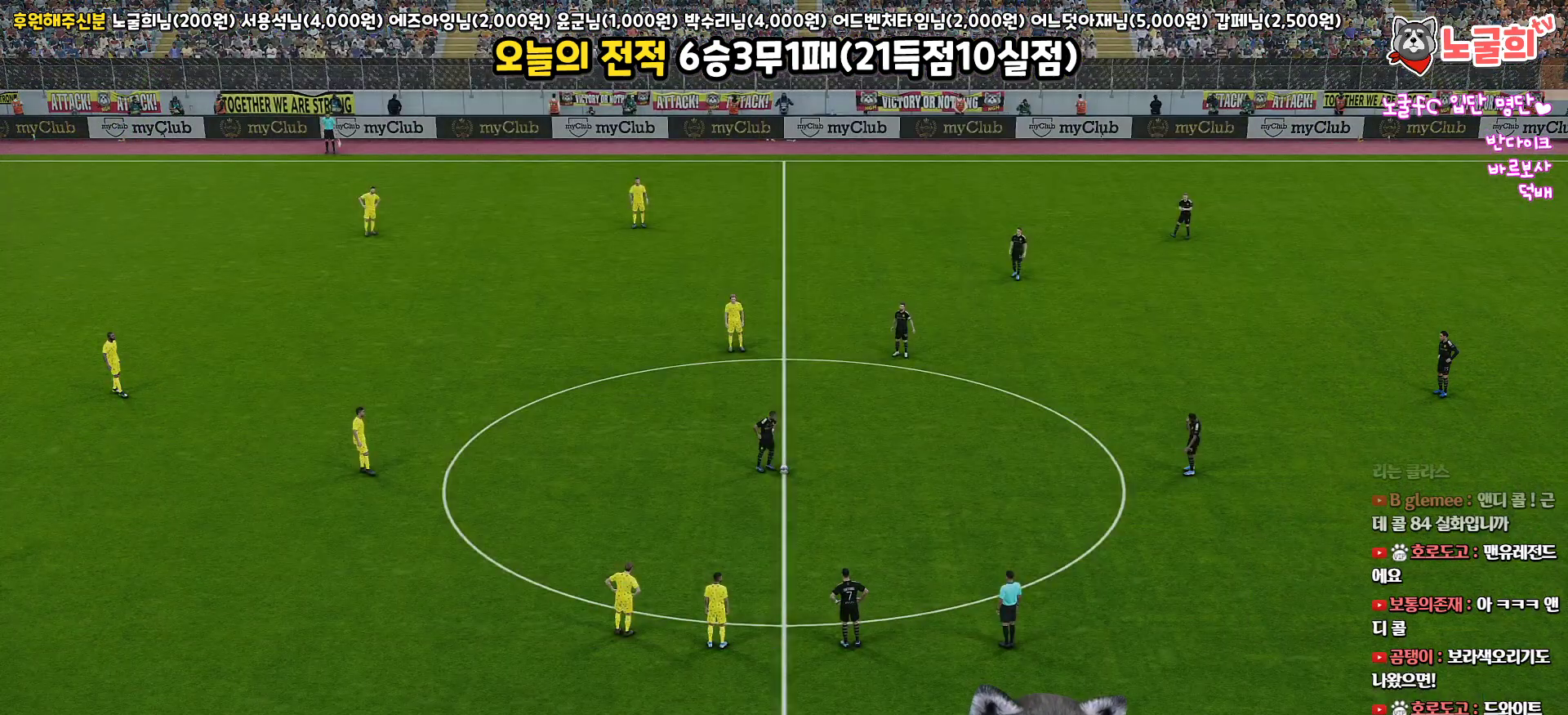
{"buttons": [], "left_stick": "center", "right_stick": "center", "events": []}
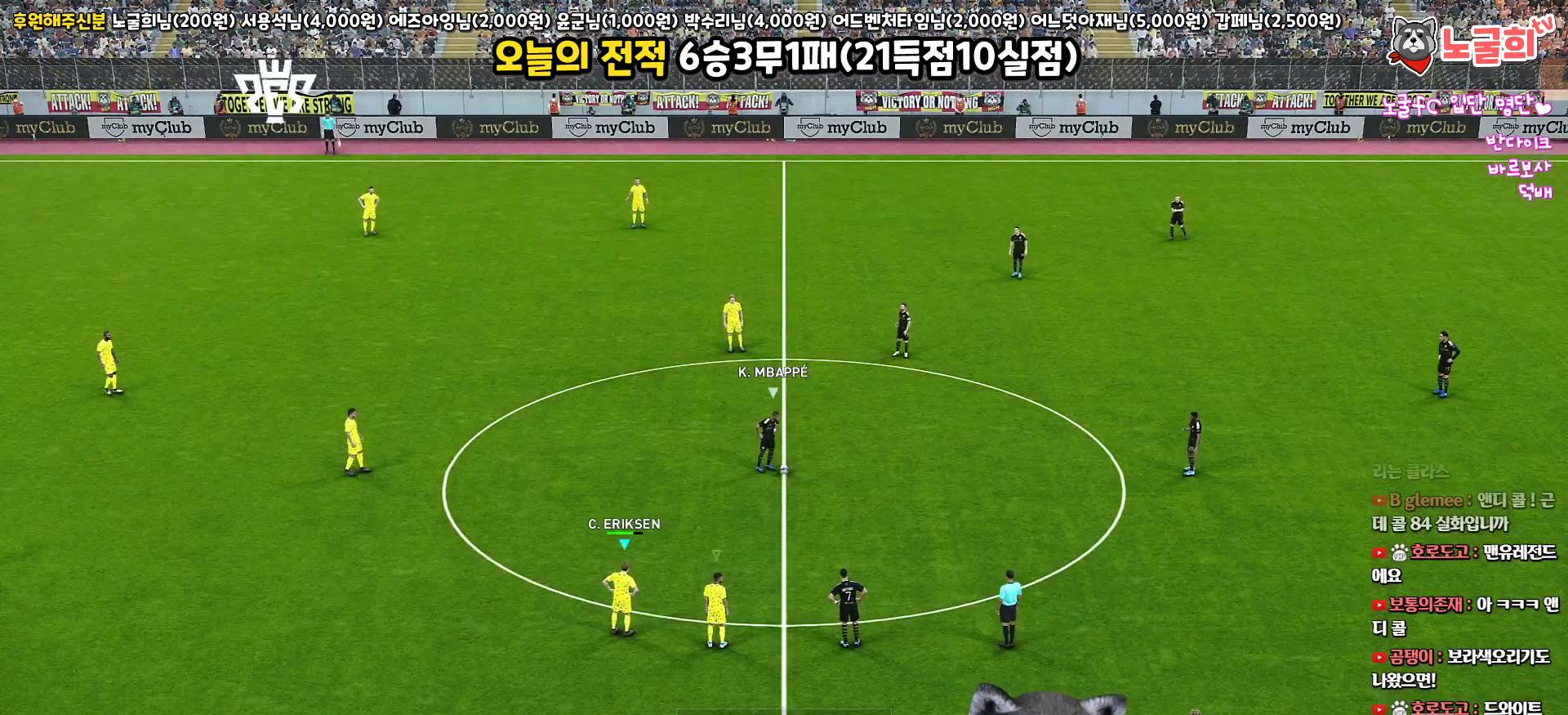
{"buttons": [], "left_stick": "center", "right_stick": "center", "events": []}
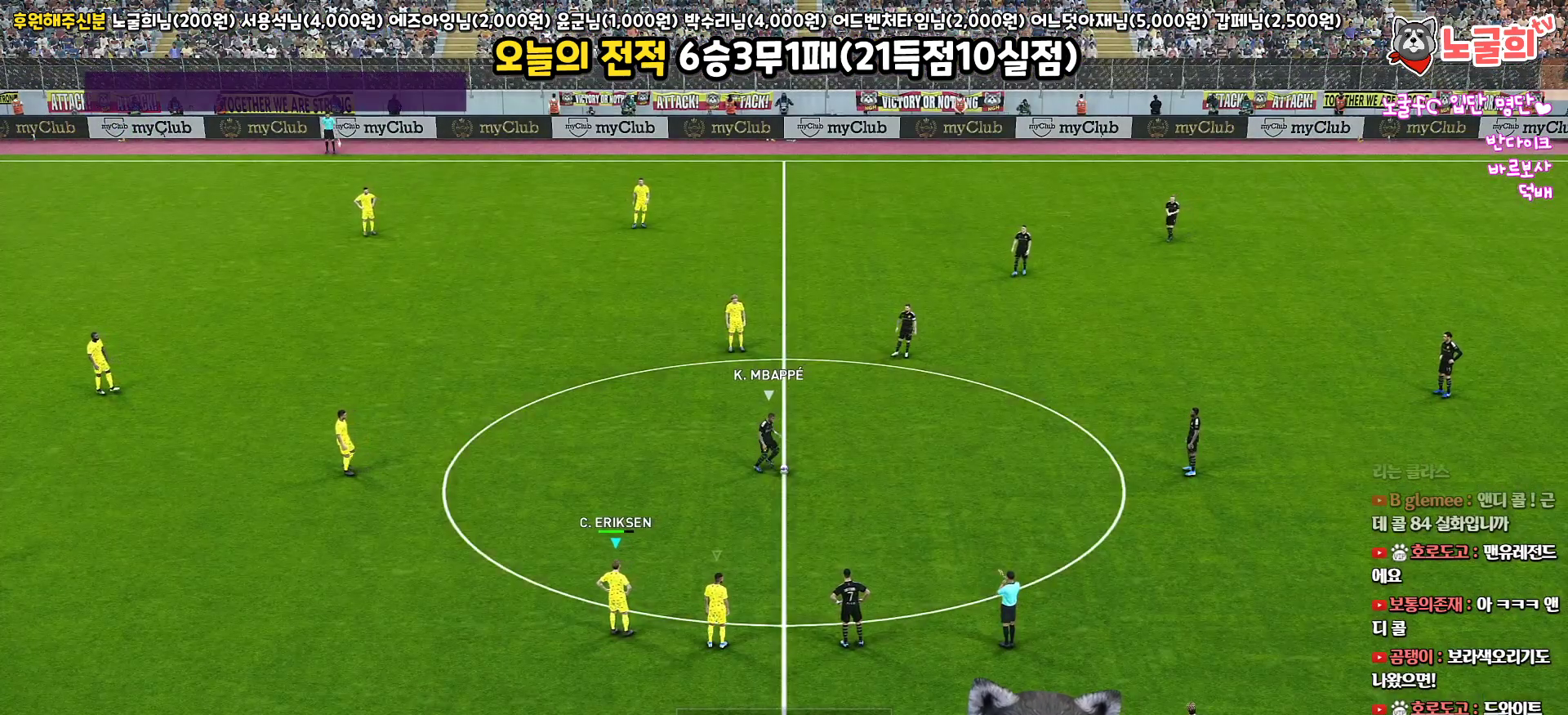
{"buttons": [], "left_stick": "center", "right_stick": "center", "events": [[283, "right_stick", "up-left"], [417, "right_stick", "center"]]}
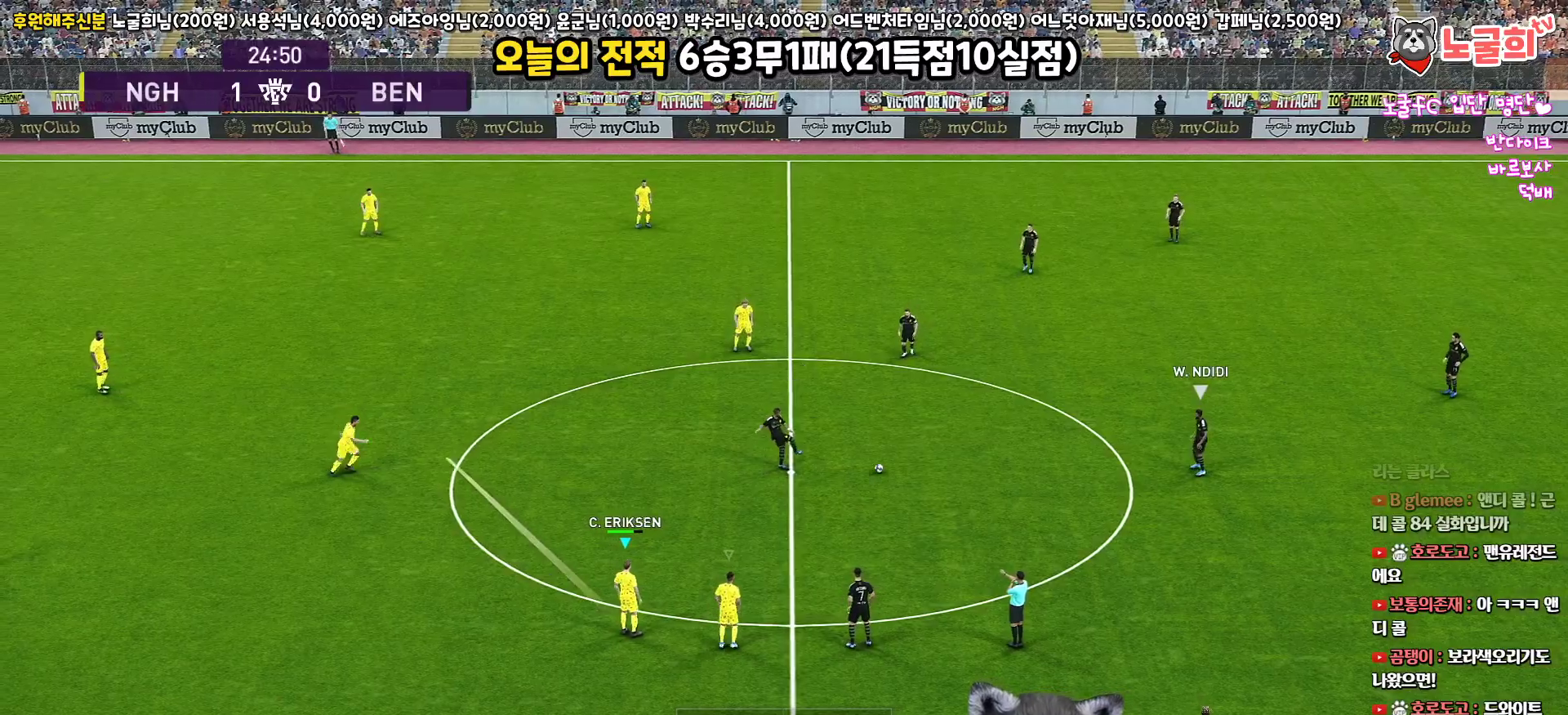
{"buttons": [], "left_stick": "right", "right_stick": "center", "events": [[250, "left_stick", "right"]]}
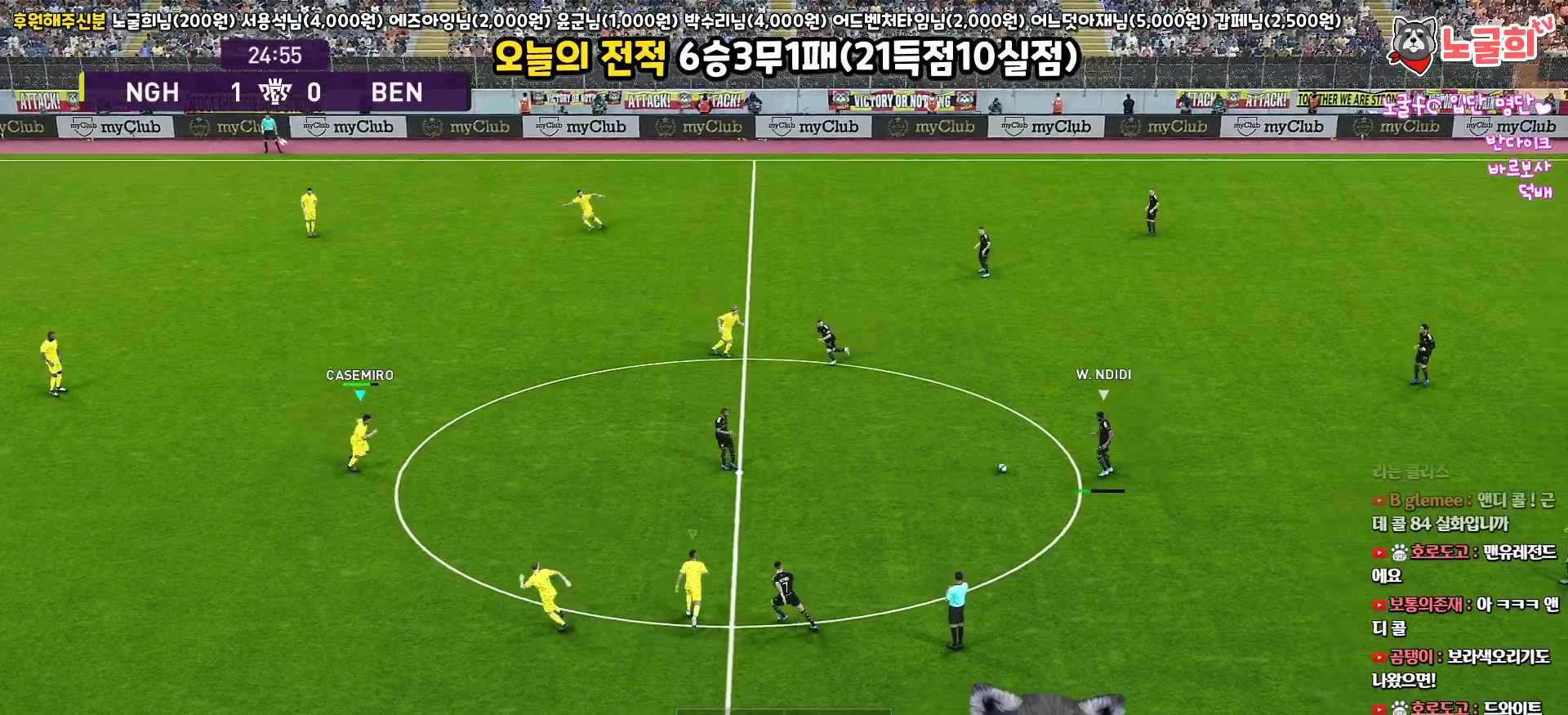
{"buttons": ["R1", "R2"], "left_stick": "right", "right_stick": "center", "events": [[467, "R2", "down"], [483, "R1", "down"]]}
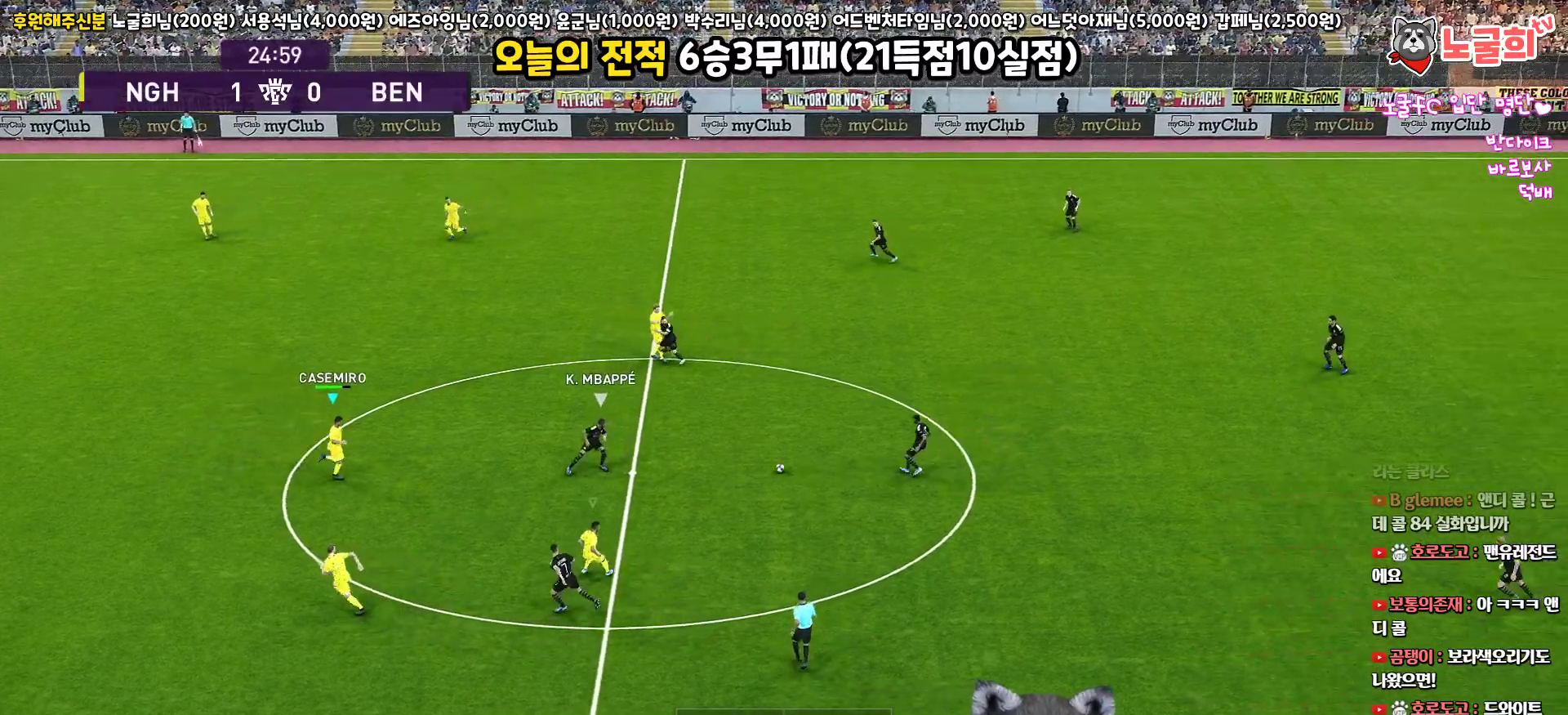
{"buttons": ["R1", "R2"], "left_stick": "up", "right_stick": "center", "events": [[167, "left_stick", "up-right"], [300, "left_stick", "up"]]}
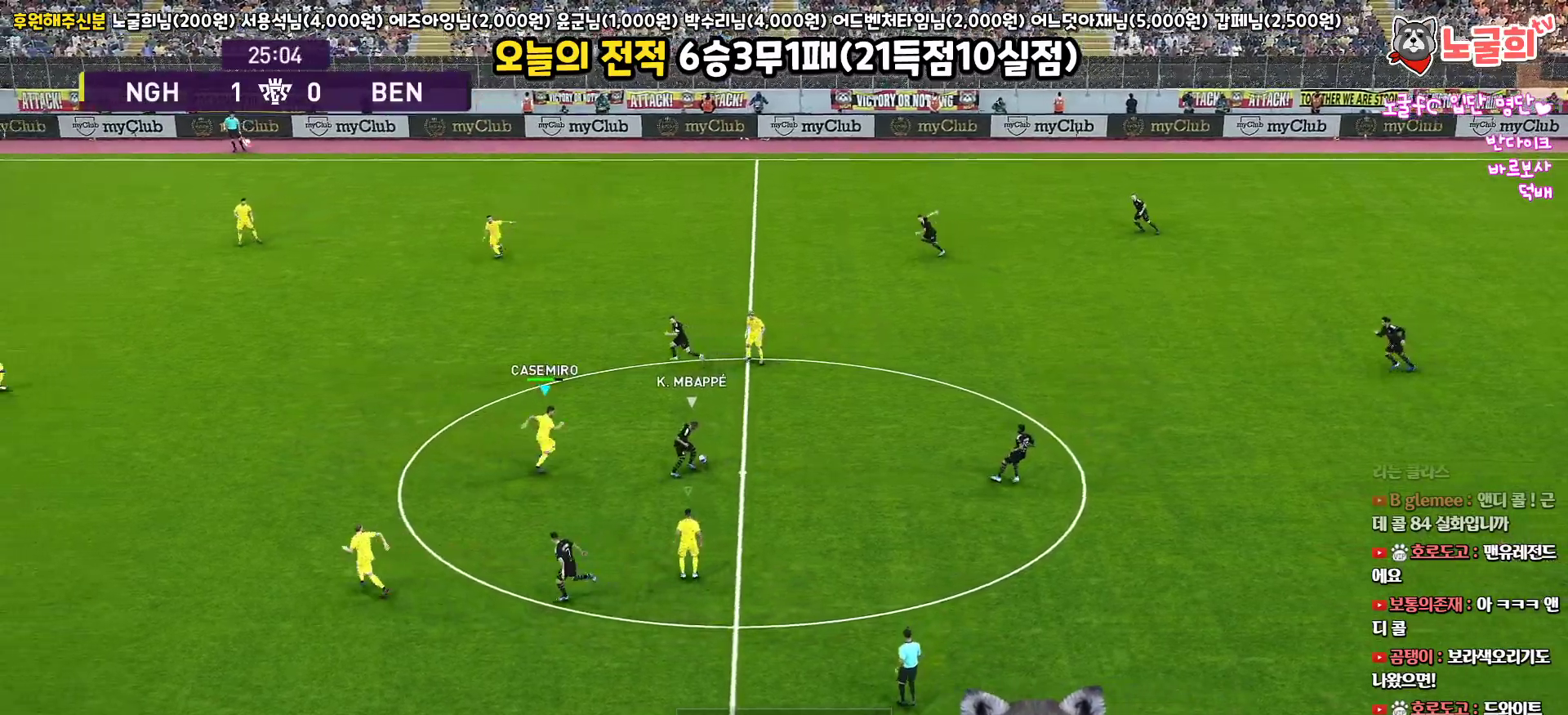
{"buttons": ["R1", "R2", "L3"], "left_stick": "up-left", "right_stick": "center", "events": [[33, "L3", "down"], [33, "left_stick", "up-left"]]}
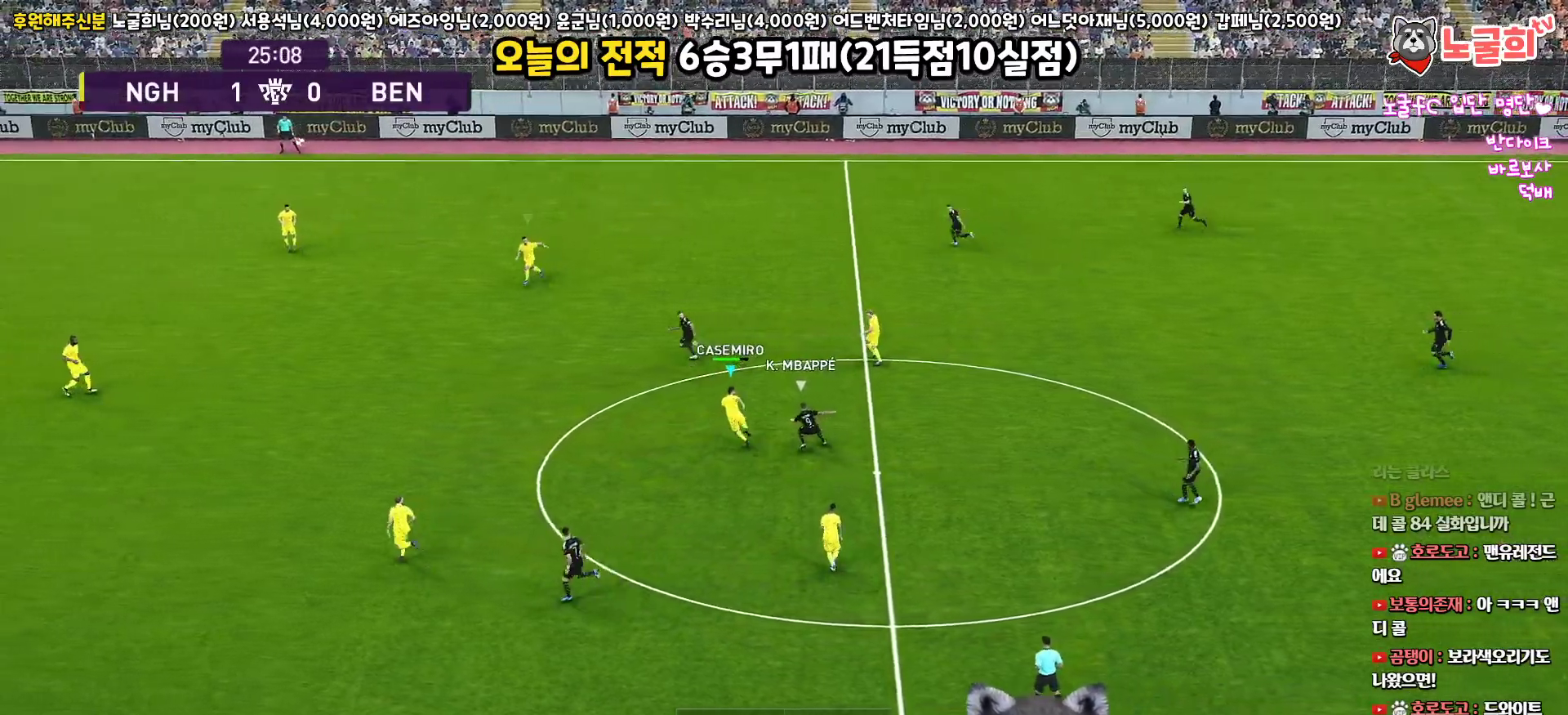
{"buttons": ["R1", "R2", "L3"], "left_stick": "up-left", "right_stick": "center", "events": []}
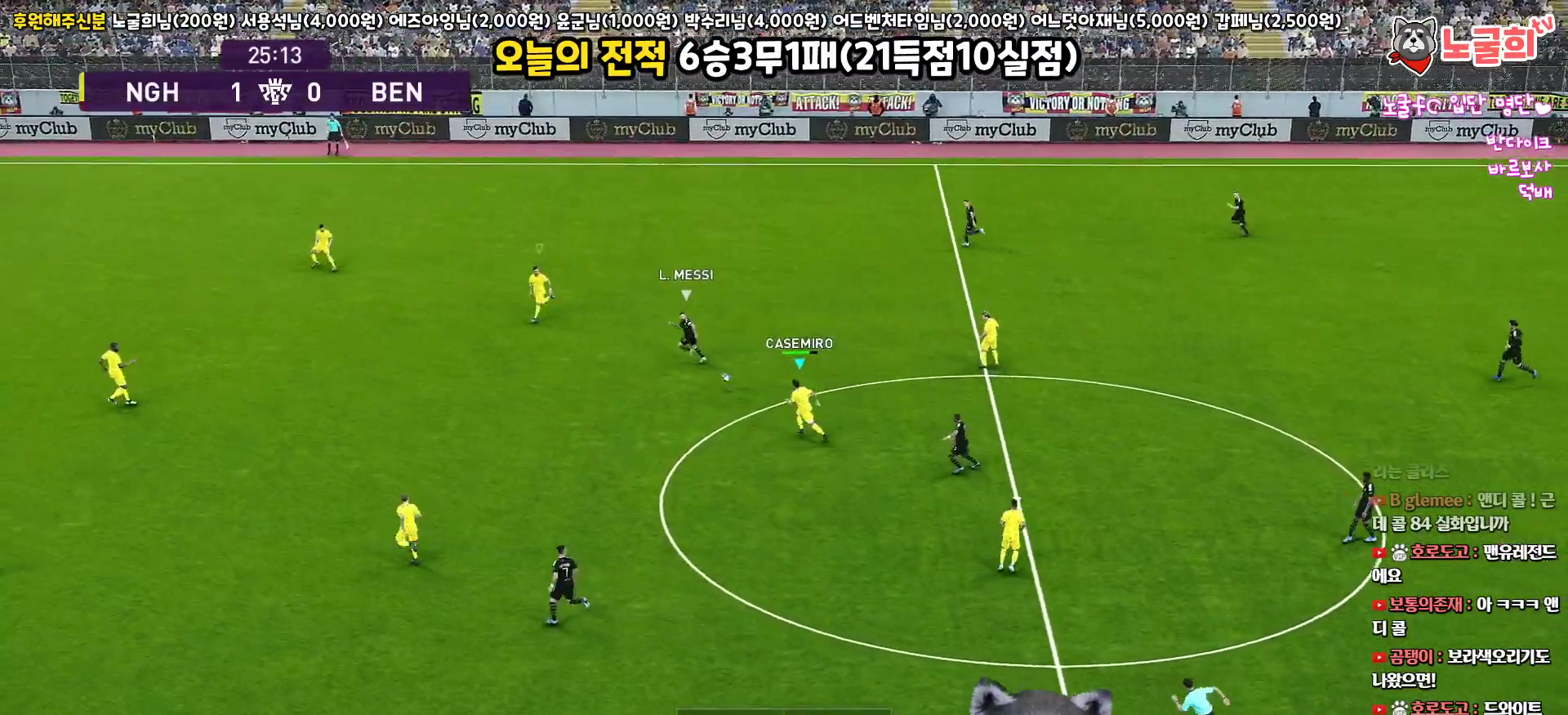
{"buttons": ["R1", "R2", "L3"], "left_stick": "up-left", "right_stick": "center", "events": []}
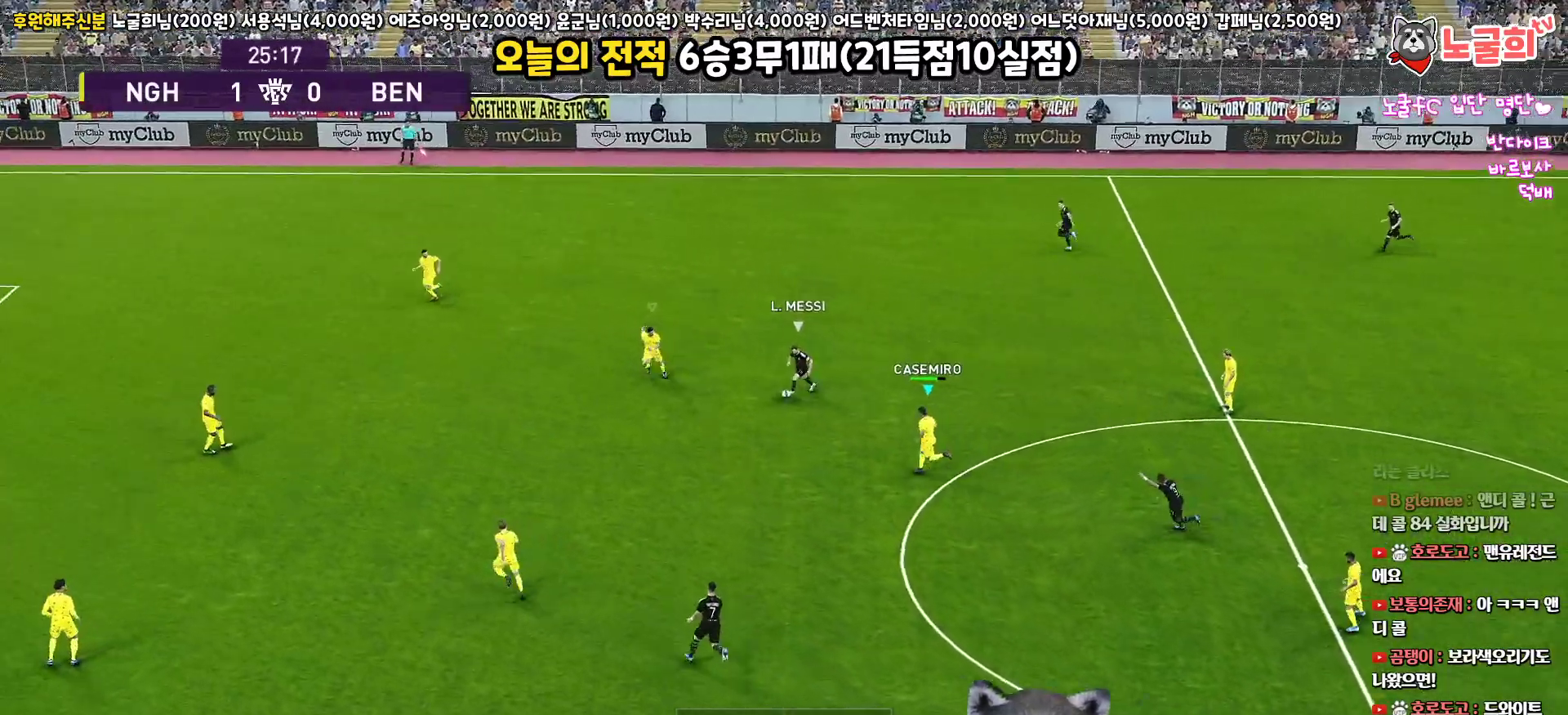
{"buttons": ["R1", "R2", "L3"], "left_stick": "left", "right_stick": "center", "events": [[500, "left_stick", "left"]]}
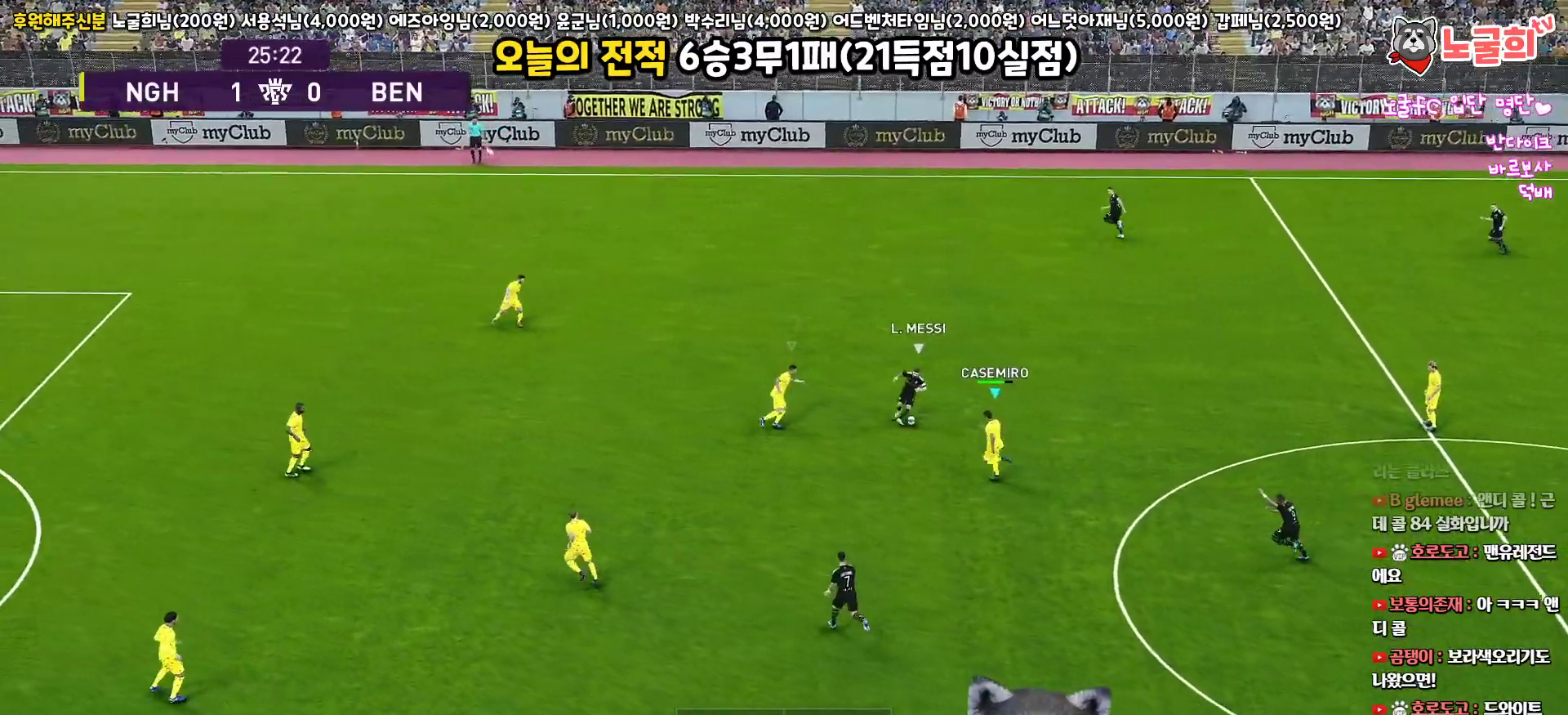
{"buttons": ["R1", "R2"], "left_stick": "up", "right_stick": "center", "events": [[233, "left_stick", "up-left"], [250, "L3", "up"], [350, "left_stick", "up"]]}
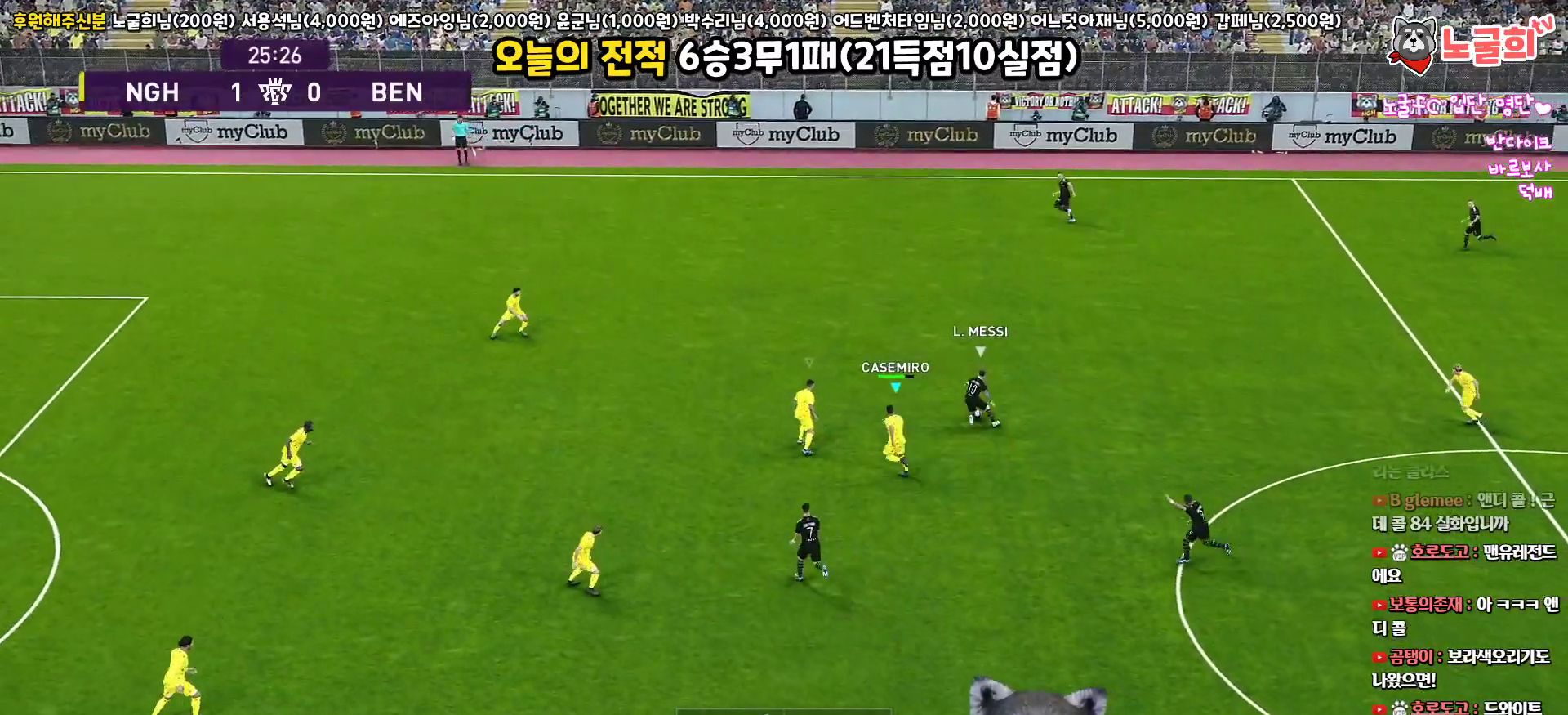
{"buttons": ["R1", "R2", "L3"], "left_stick": "up", "right_stick": "center", "events": [[17, "L1", "down"], [83, "L3", "down"], [233, "L1", "up"]]}
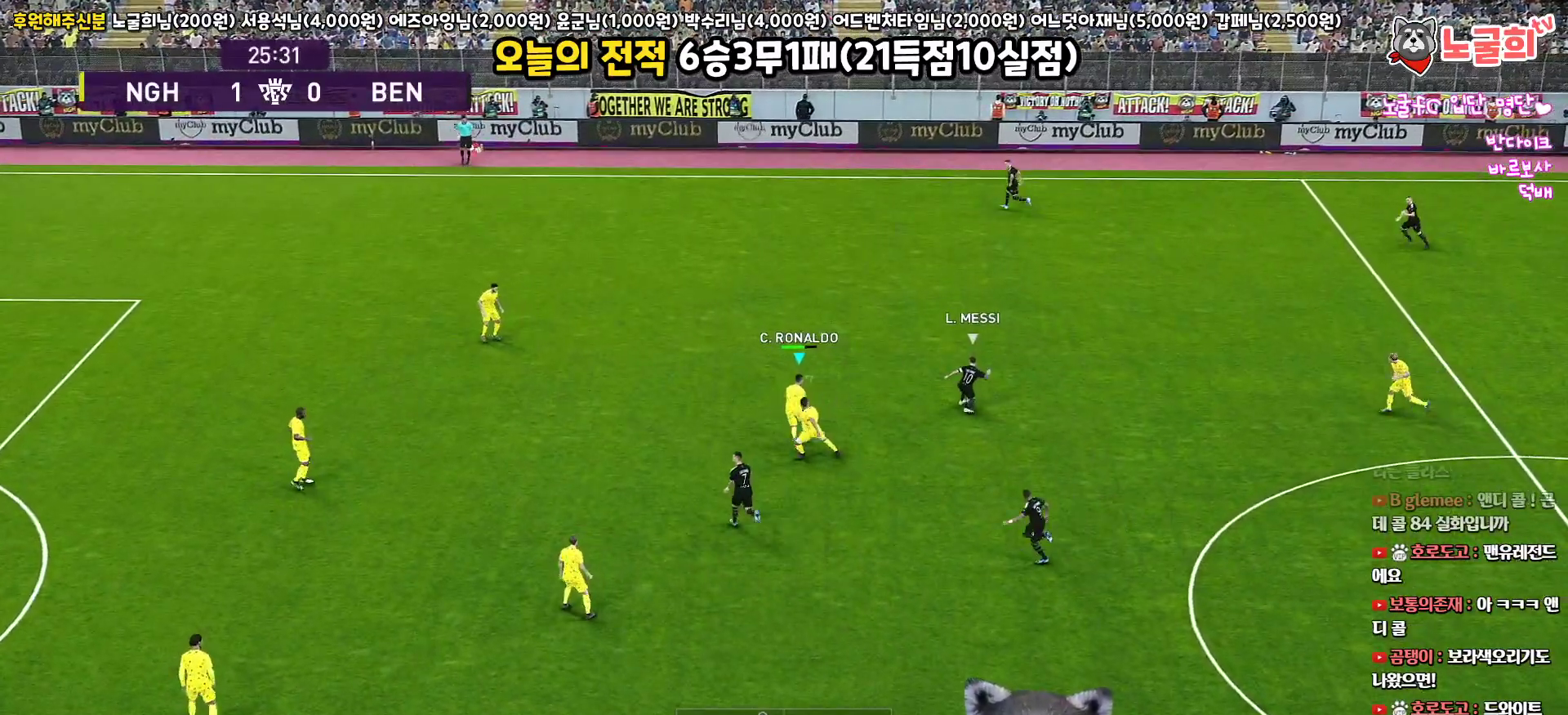
{"buttons": ["R1", "R2"], "left_stick": "down", "right_stick": "center", "events": [[317, "L3", "up"], [383, "right_stick", "down"], [400, "left_stick", "down"], [450, "right_stick", "center"]]}
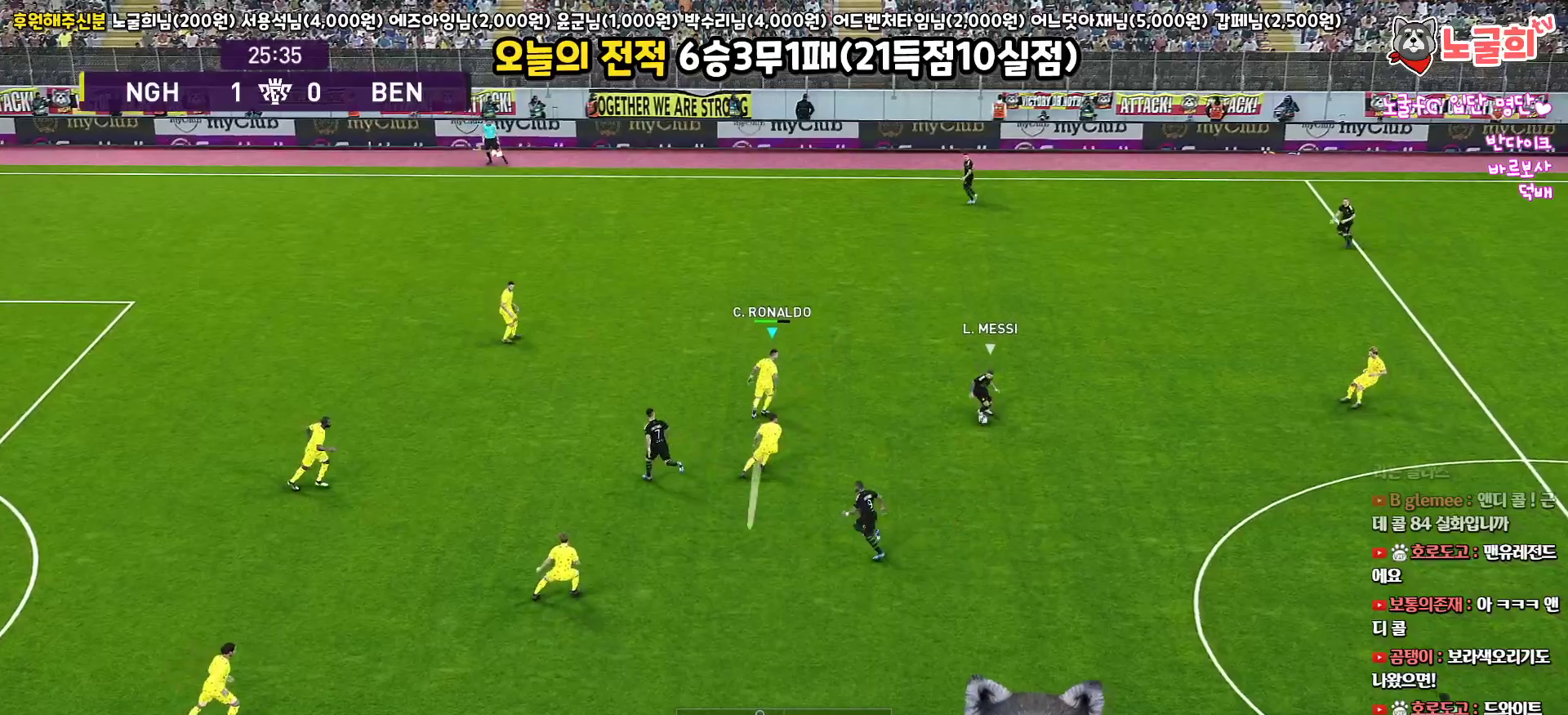
{"buttons": ["SQUARE", "R1", "R2", "L3"], "left_stick": "down-left", "right_stick": "center", "events": [[17, "L3", "down"], [333, "SQUARE", "down"], [400, "left_stick", "down-left"]]}
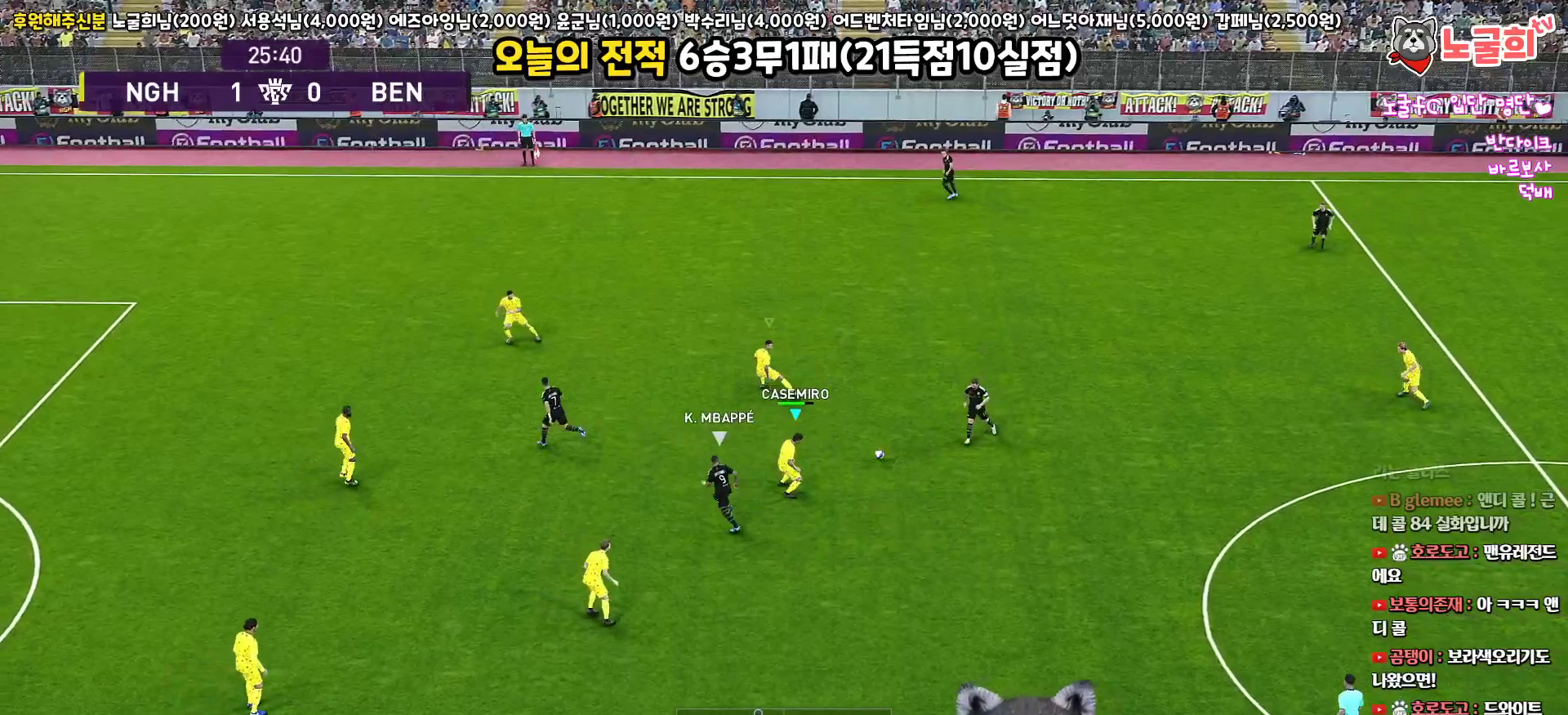
{"buttons": ["L1", "R1", "L3"], "left_stick": "down-right", "right_stick": "center", "events": [[17, "left_stick", "left"], [200, "CROSS", "down"], [417, "left_stick", "down-right"], [450, "SQUARE", "up"], [467, "CROSS", "up"], [467, "L1", "down"], [467, "R2", "up"]]}
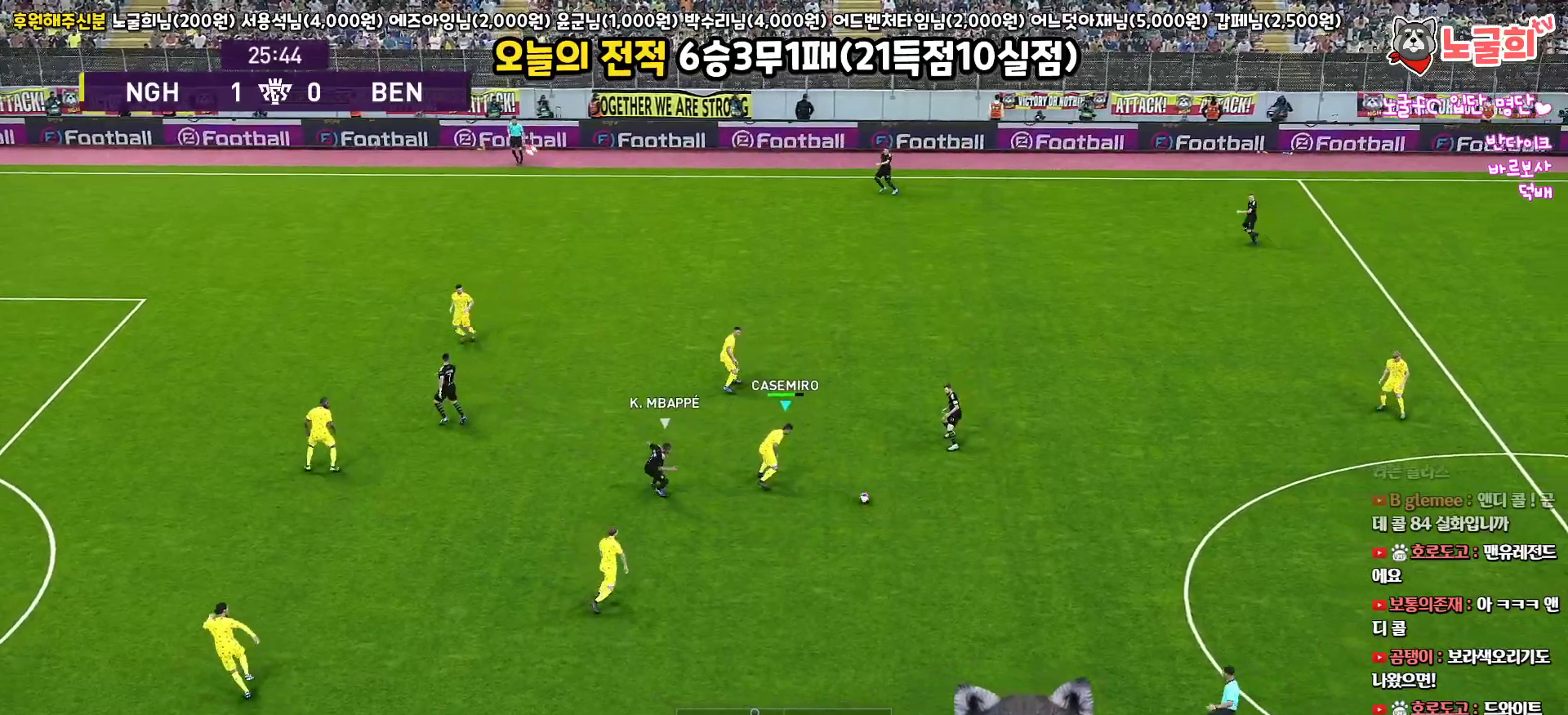
{"buttons": ["R1", "L3"], "left_stick": "down-right", "right_stick": "center", "events": [[167, "L1", "up"]]}
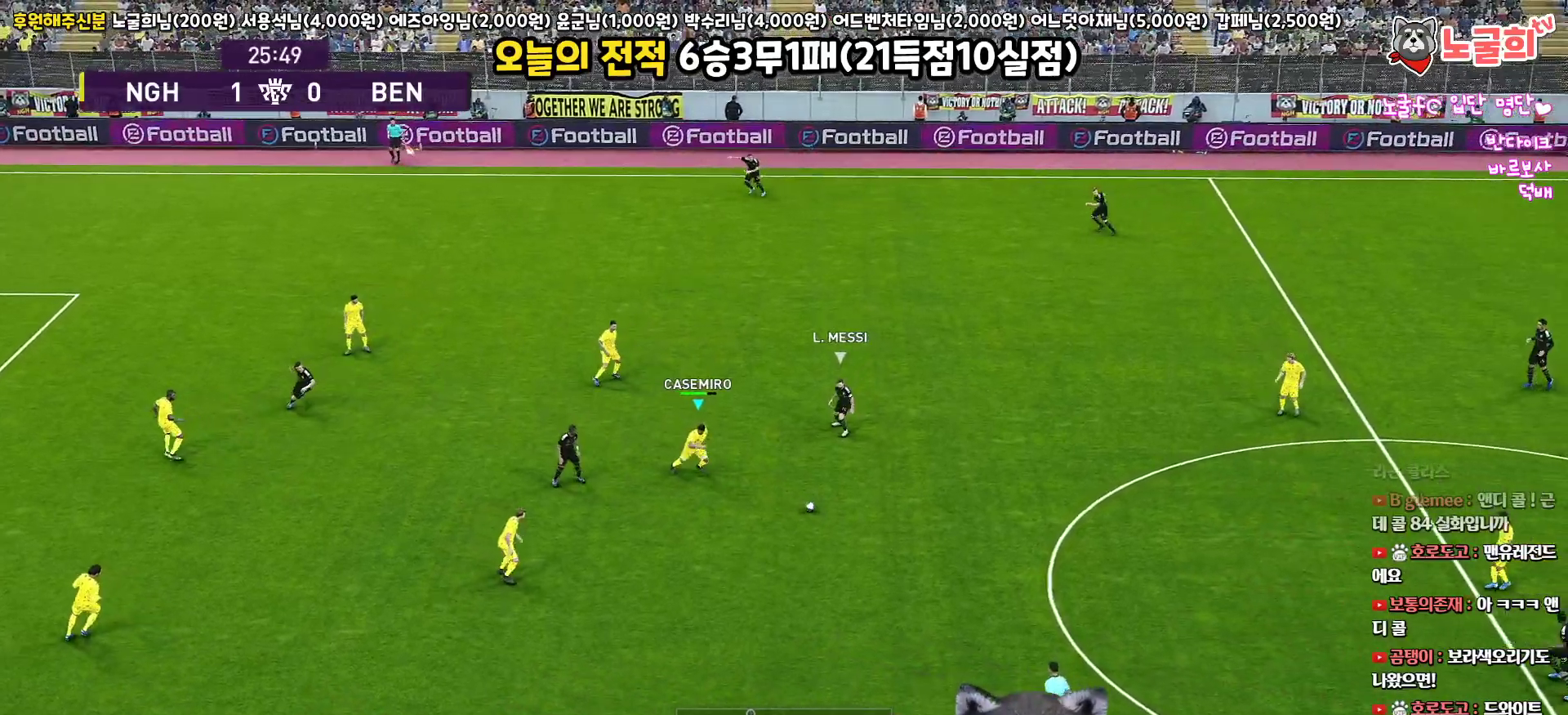
{"buttons": ["R1", "L3"], "left_stick": "right", "right_stick": "center", "events": [[250, "CROSS", "down"], [350, "left_stick", "right"], [367, "CROSS", "up"]]}
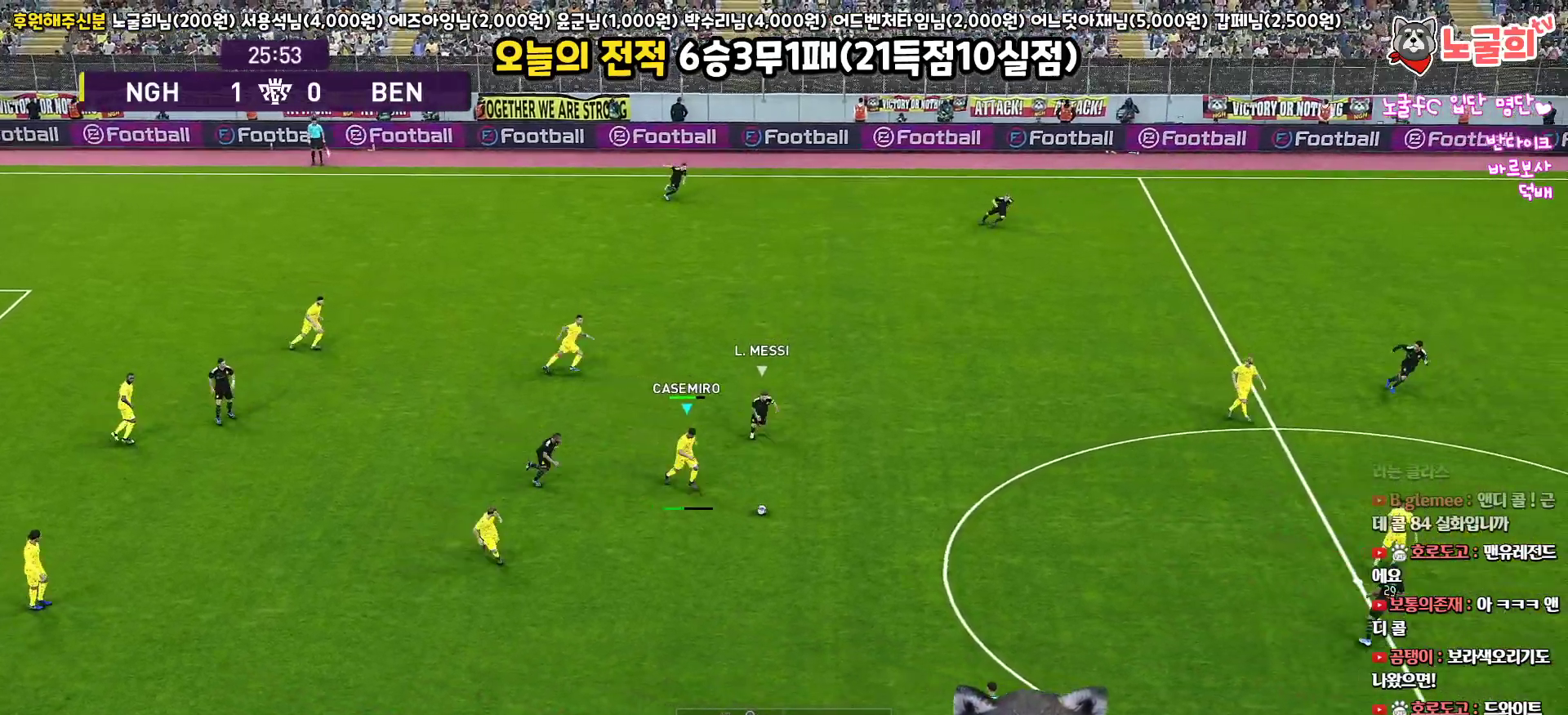
{"buttons": ["R1", "L3"], "left_stick": "right", "right_stick": "center", "events": []}
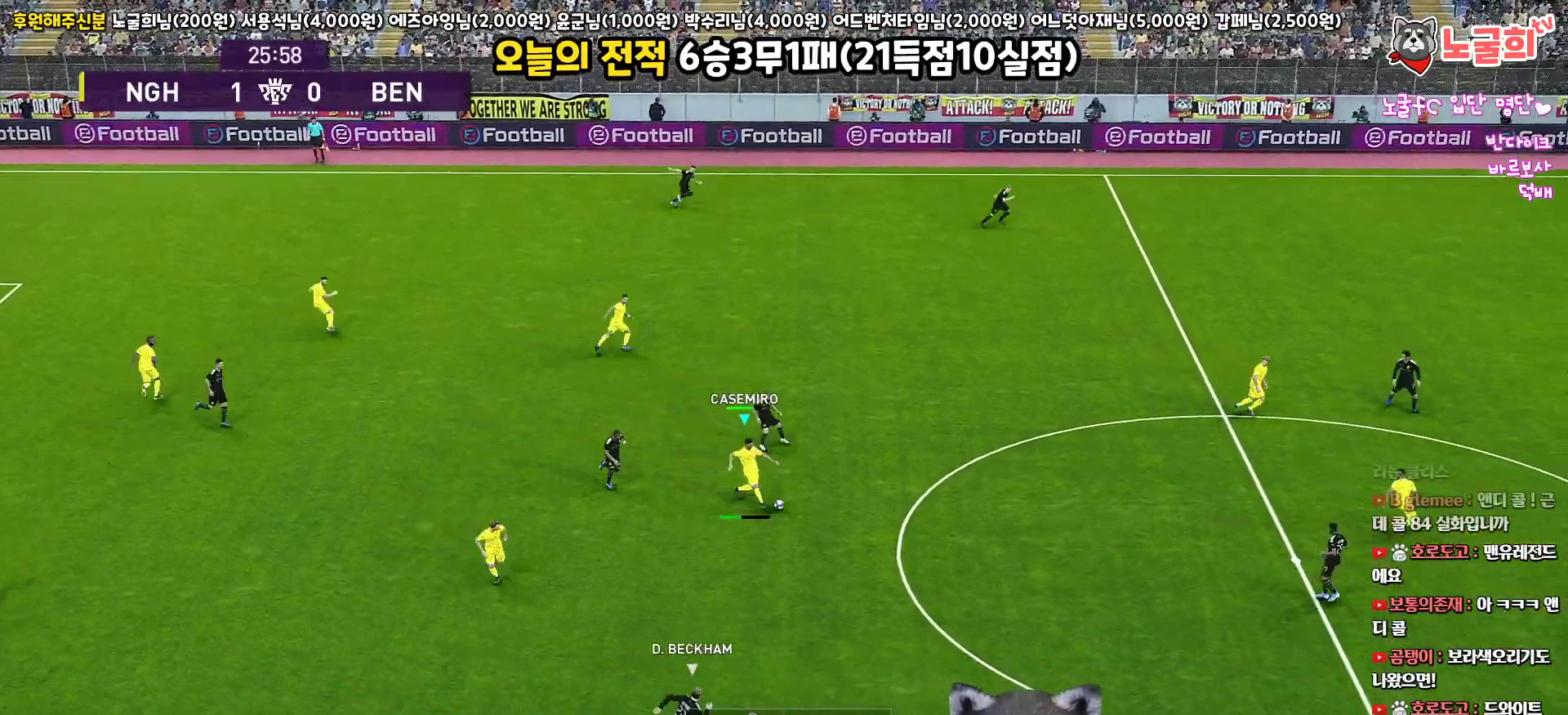
{"buttons": ["L1", "L3"], "left_stick": "up", "right_stick": "center", "events": [[17, "L3", "up"], [33, "left_stick", "up"], [83, "R1", "up"], [83, "left_stick", "up-left"], [167, "R1", "down"], [200, "L3", "down"], [333, "L1", "down"], [333, "R1", "up"], [333, "left_stick", "up"], [400, "right_stick", "up"], [417, "R1", "down"], [467, "right_stick", "center"], [483, "R1", "up"]]}
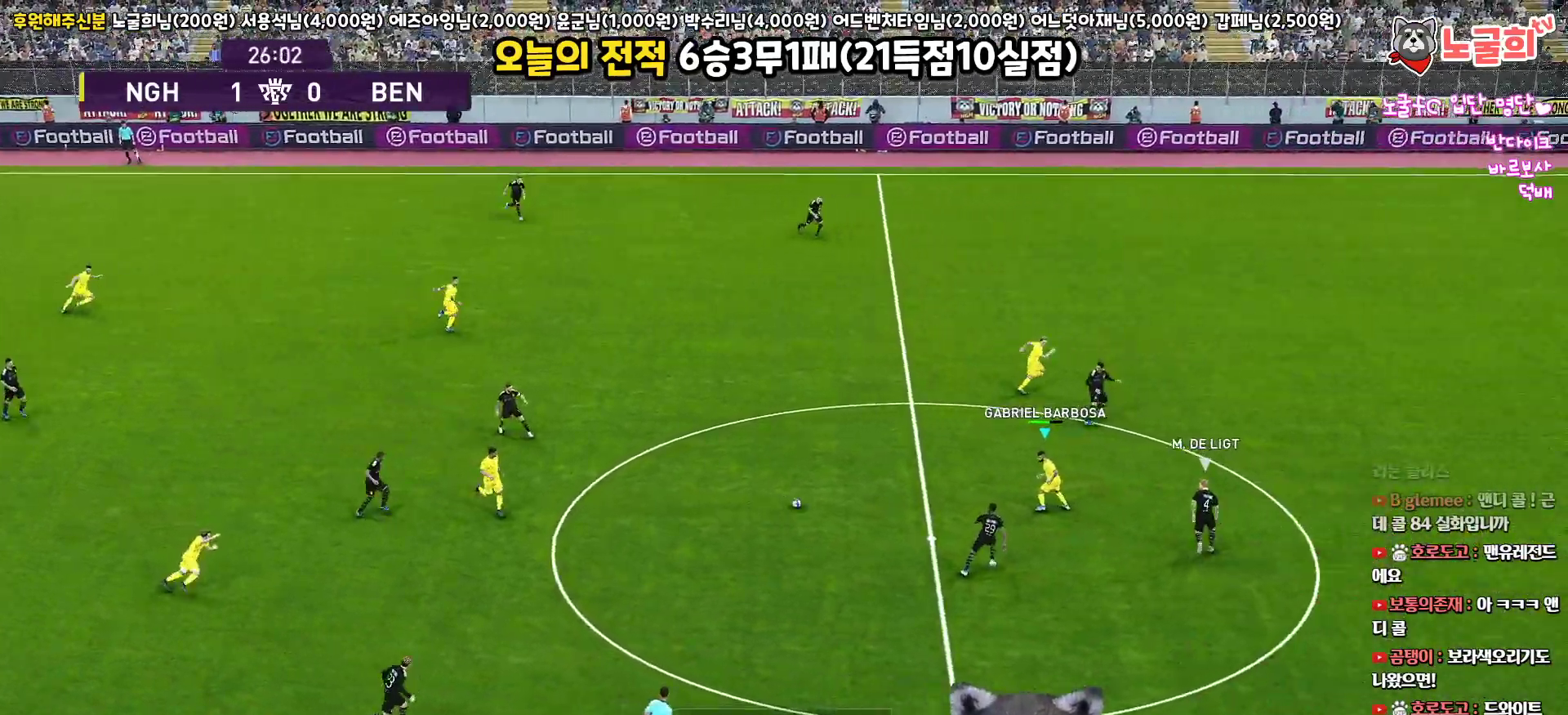
{"buttons": ["L3"], "left_stick": "up-right", "right_stick": "center", "events": [[50, "L3", "up"], [150, "L1", "up"], [183, "TRIANGLE", "down"], [200, "L3", "down"], [217, "left_stick", "up-right"], [283, "TRIANGLE", "up"]]}